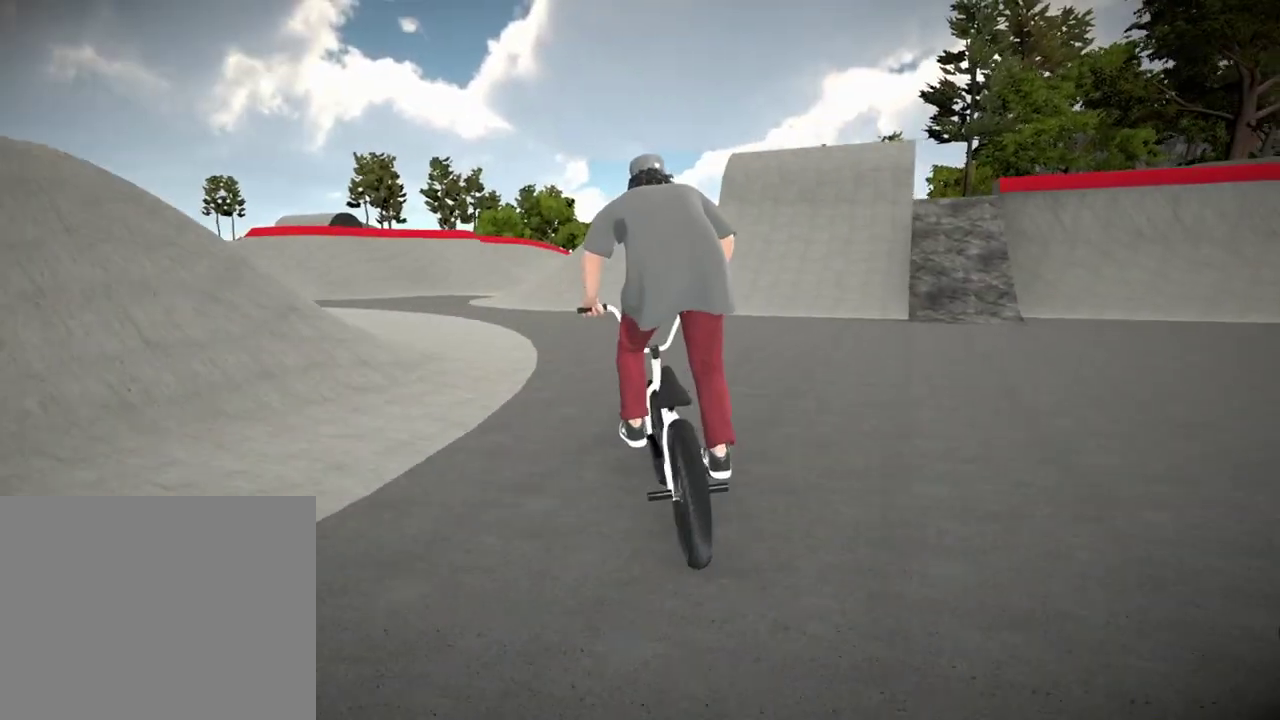
Gameplay with a controller (Xbox layout); each line is a JSON object with the inputs held at the frame after it (dt_ms = milliseconds from this image to that frame). "events" lists button and stick changes between this image and that frame as [ms after this image, input, new state], when the widget could be followed in between.
{"dt_ms": 701, "buttons": [], "left_stick": "right", "right_stick": "down", "events": [[17, "left_stick", "left"], [167, "left_stick", "center"], [685, "left_stick", "right"], [685, "right_stick", "down"]]}
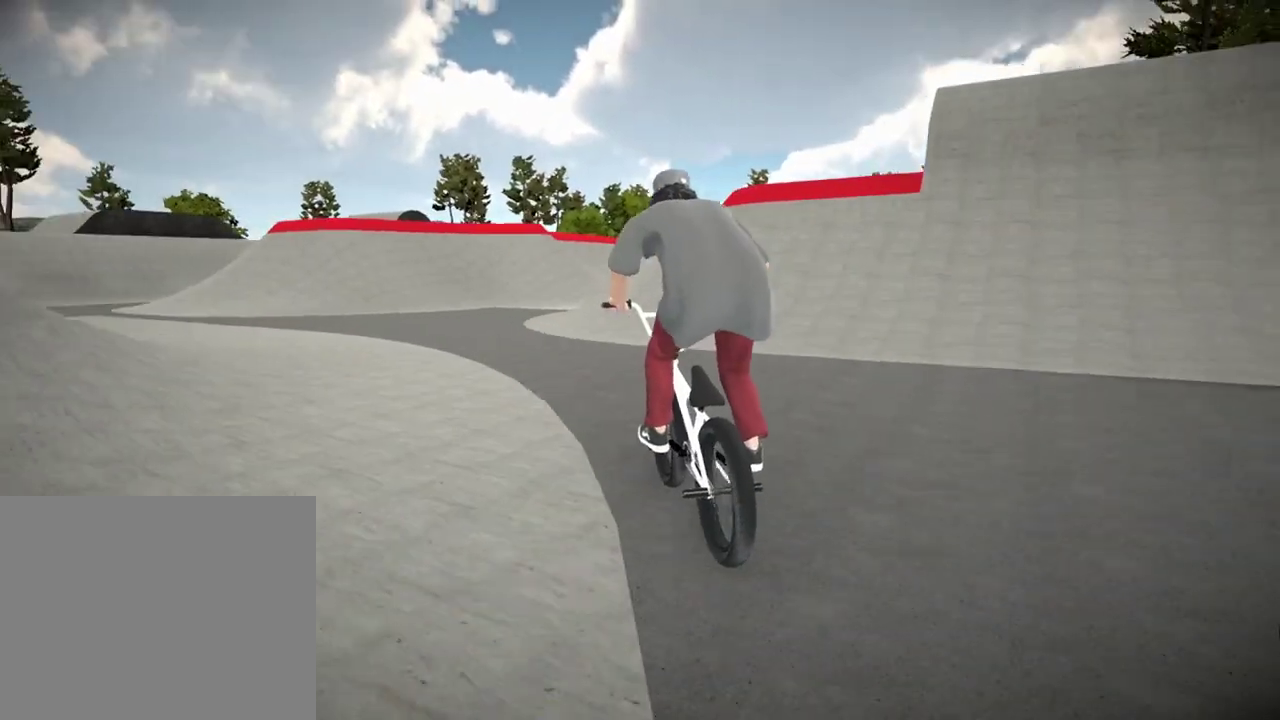
{"dt_ms": 300, "buttons": [], "left_stick": "center", "right_stick": "down", "events": [[184, "left_stick", "center"]]}
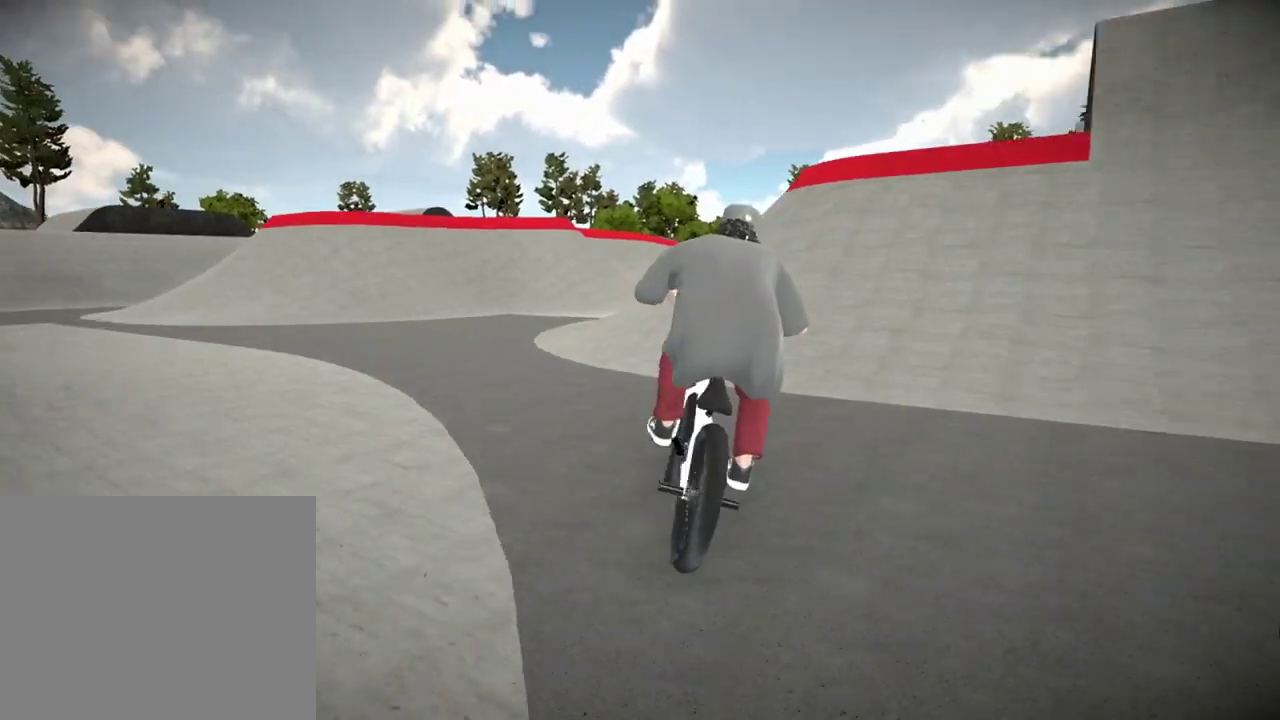
{"dt_ms": 484, "buttons": [], "left_stick": "down", "right_stick": "down", "events": [[17, "left_stick", "right"], [184, "left_stick", "center"], [418, "left_stick", "down"]]}
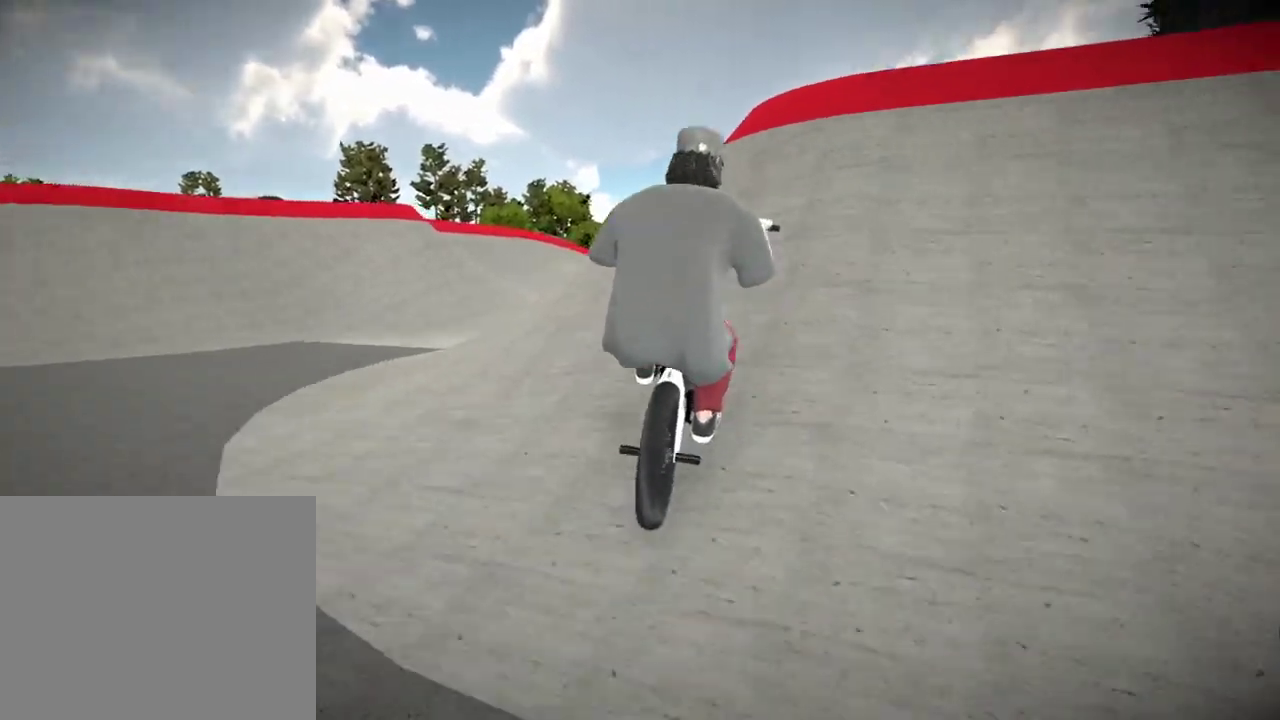
{"dt_ms": 501, "buttons": [], "left_stick": "down-left", "right_stick": "up-right", "events": [[251, "left_stick", "down-left"], [301, "right_stick", "up-right"]]}
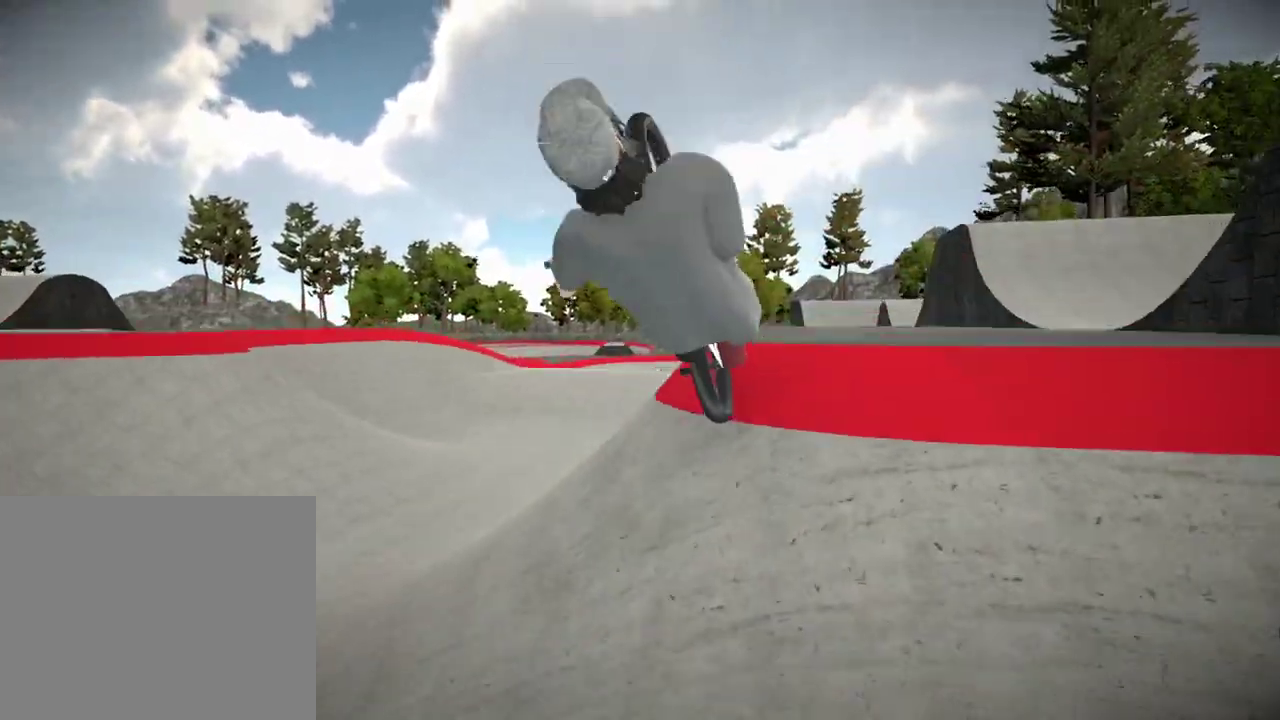
{"dt_ms": 300, "buttons": [], "left_stick": "center", "right_stick": "center", "events": [[67, "right_stick", "center"], [267, "left_stick", "center"]]}
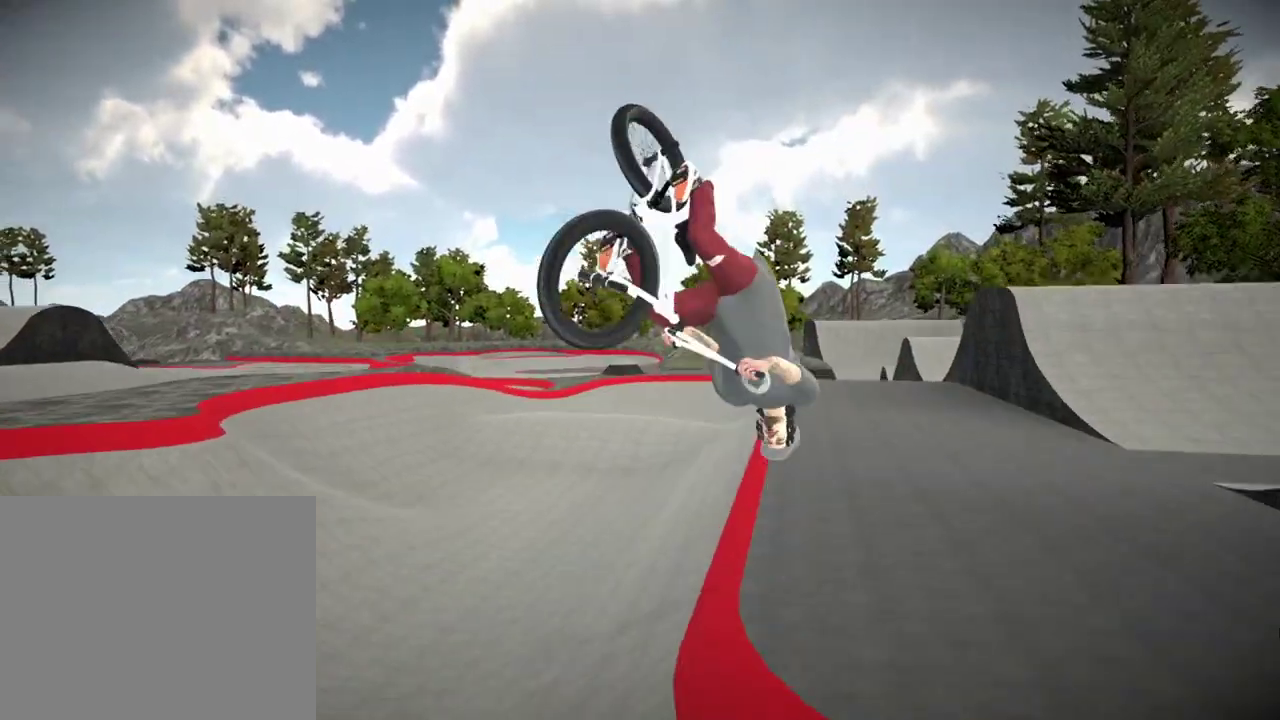
{"dt_ms": 701, "buttons": [], "left_stick": "center", "right_stick": "center", "events": [[134, "left_stick", "up-left"], [200, "left_stick", "left"], [300, "left_stick", "up-left"], [551, "left_stick", "left"], [667, "left_stick", "center"]]}
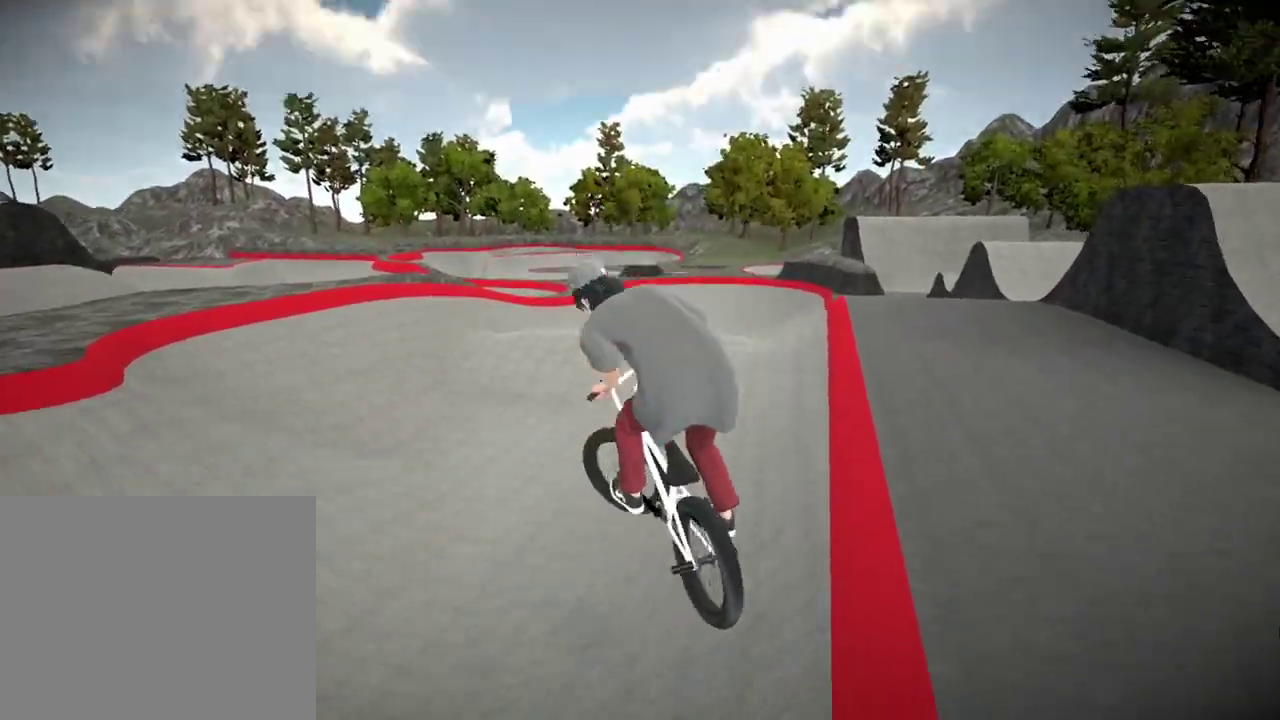
{"dt_ms": 500, "buttons": [], "left_stick": "right", "right_stick": "center", "events": [[434, "left_stick", "right"]]}
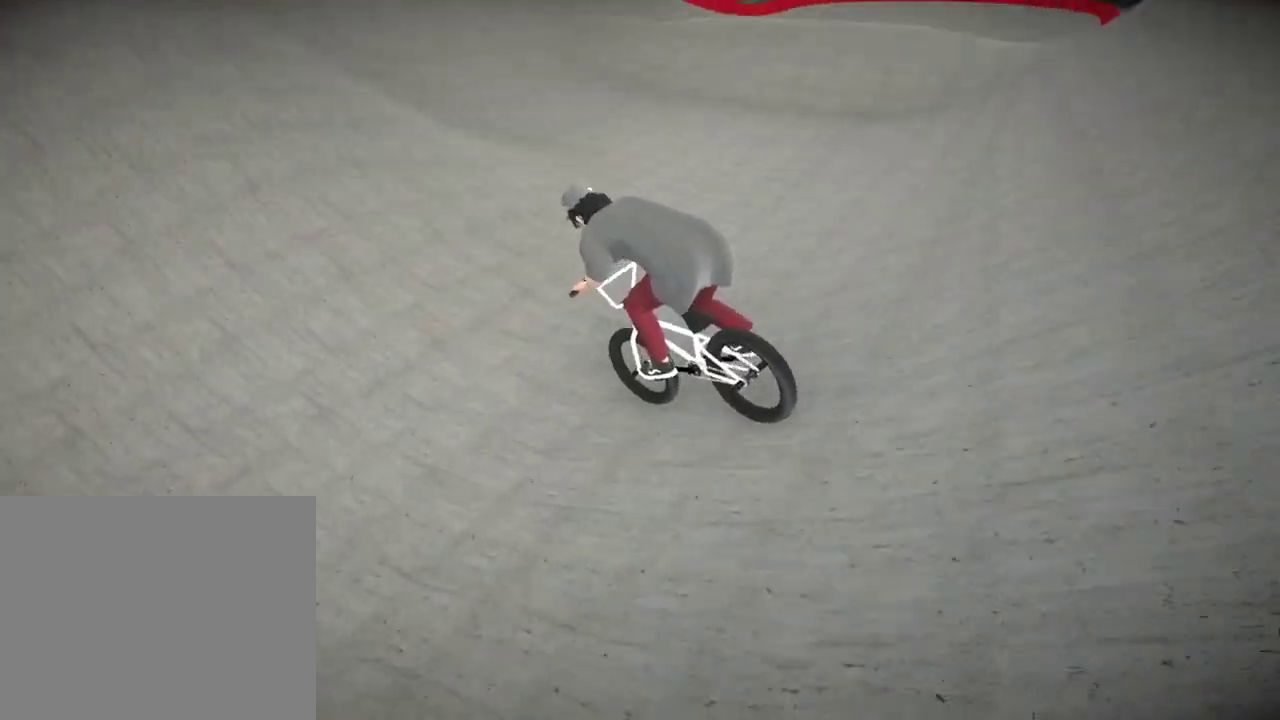
{"dt_ms": 501, "buttons": [], "left_stick": "center", "right_stick": "center", "events": [[417, "left_stick", "center"]]}
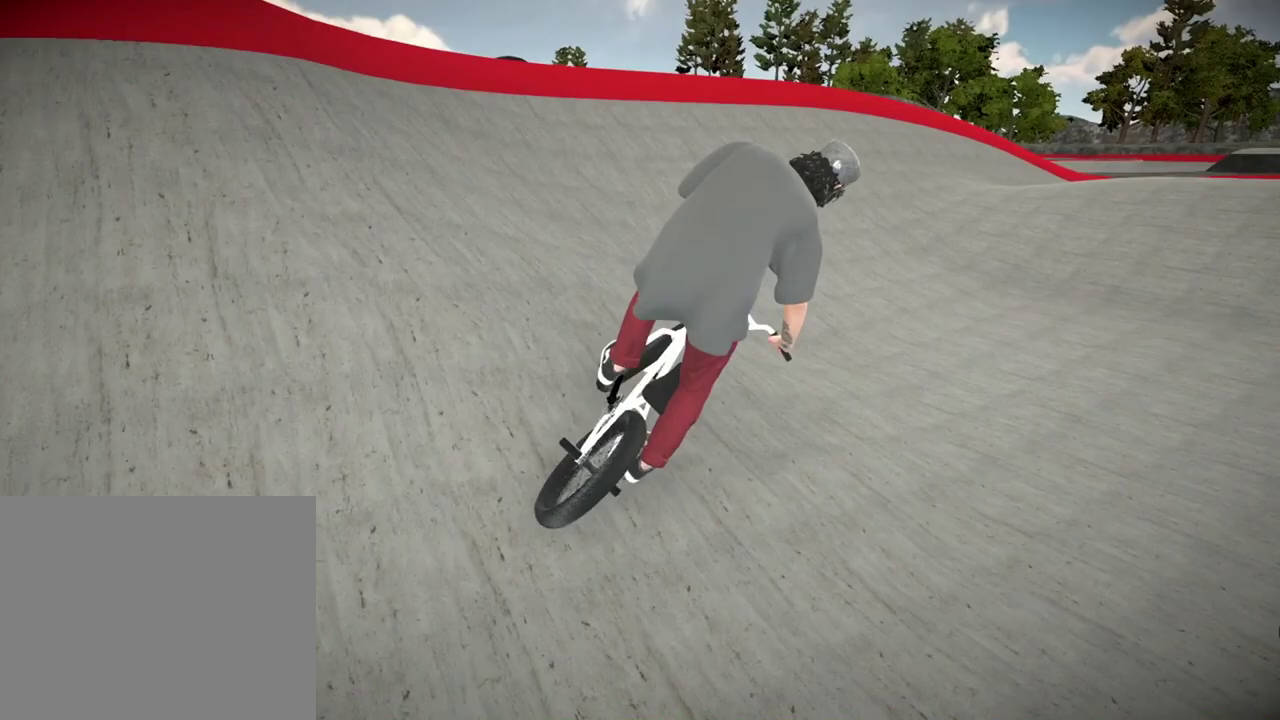
{"dt_ms": 500, "buttons": [], "left_stick": "center", "right_stick": "down", "events": [[150, "left_stick", "right"], [267, "left_stick", "center"], [400, "right_stick", "down"]]}
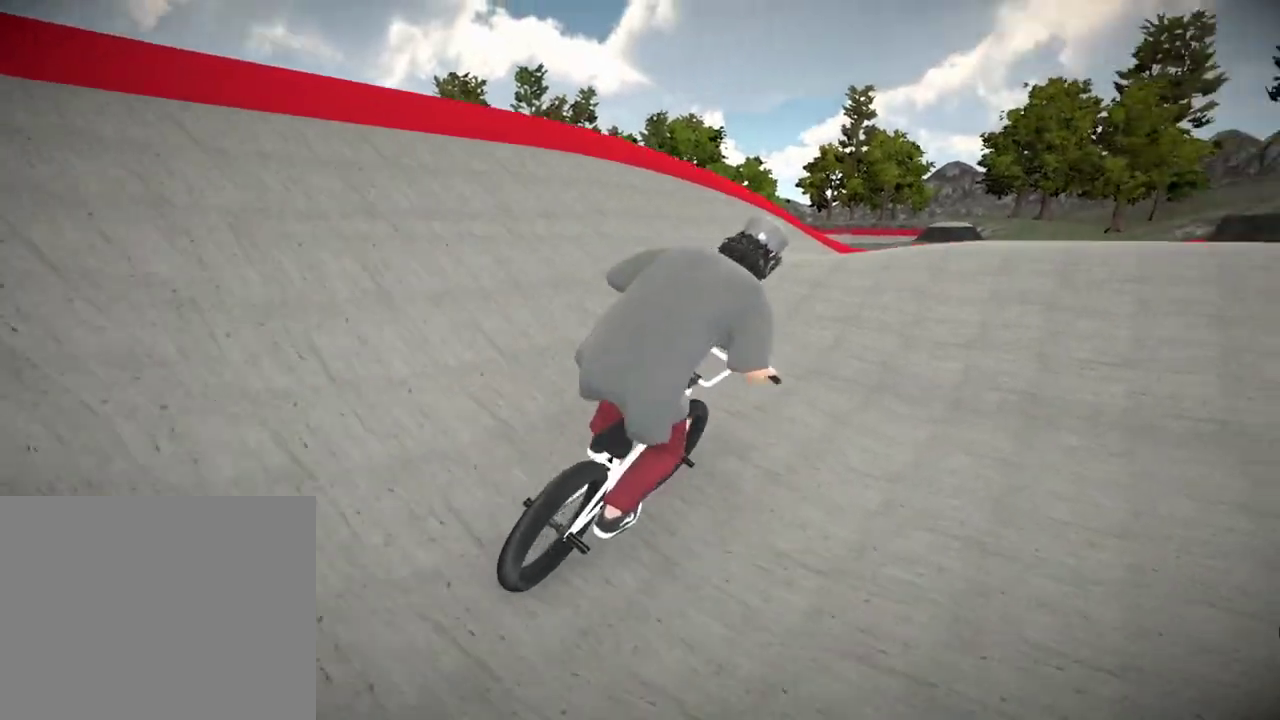
{"dt_ms": 501, "buttons": [], "left_stick": "left", "right_stick": "down", "events": [[401, "left_stick", "left"]]}
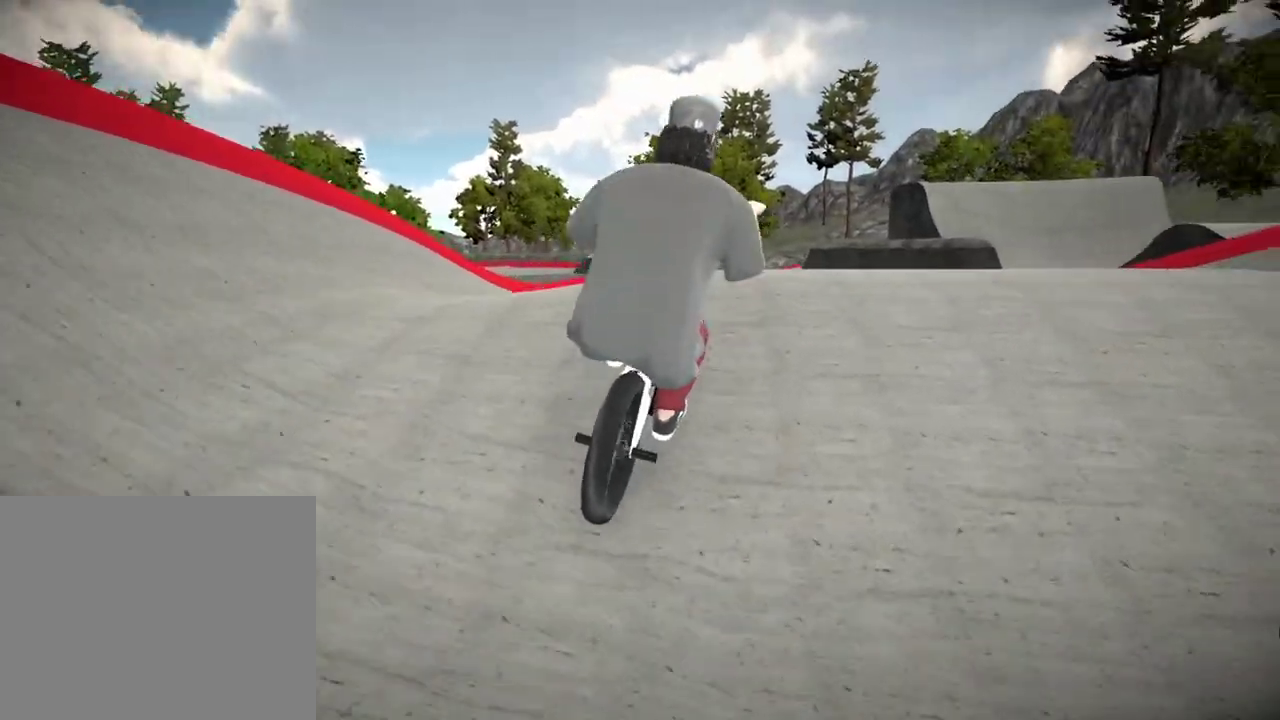
{"dt_ms": 600, "buttons": [], "left_stick": "center", "right_stick": "center", "events": [[50, "right_stick", "up-right"], [83, "L2", "down"], [133, "right_stick", "down-left"], [150, "R2", "down"], [333, "L2", "up"], [333, "R2", "up"], [333, "right_stick", "center"], [350, "left_stick", "center"]]}
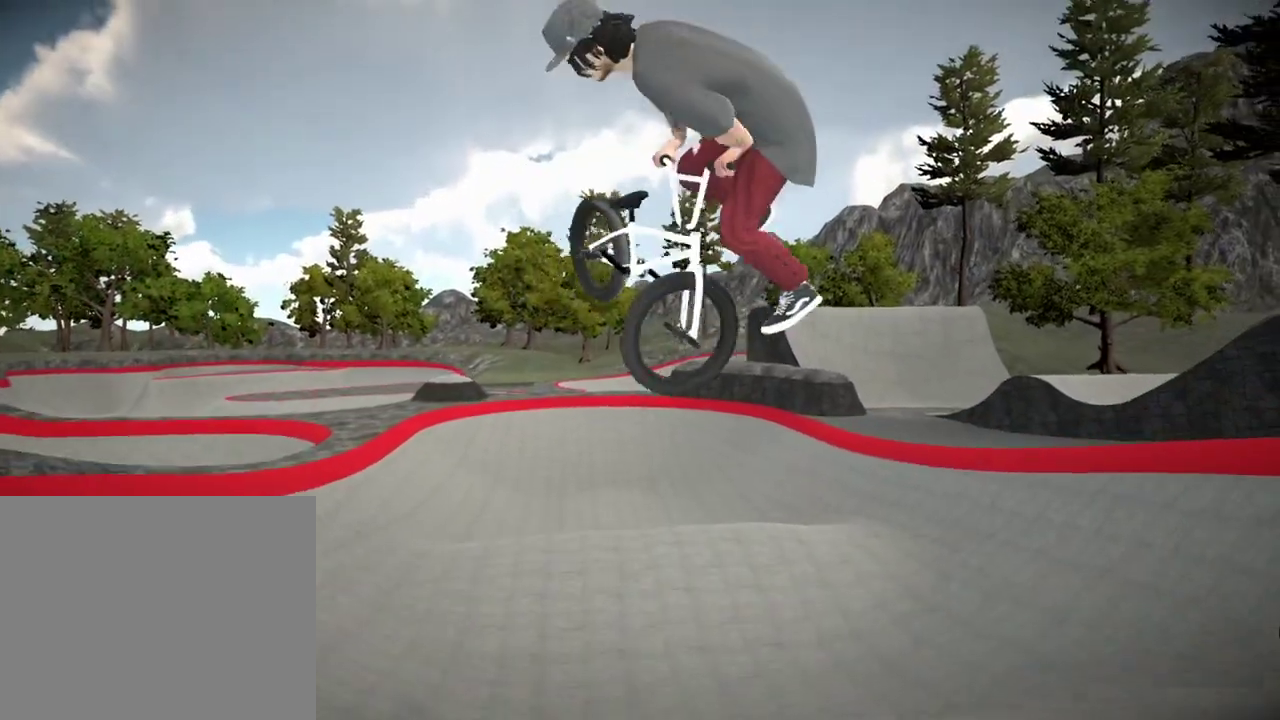
{"dt_ms": 401, "buttons": [], "left_stick": "center", "right_stick": "center"}
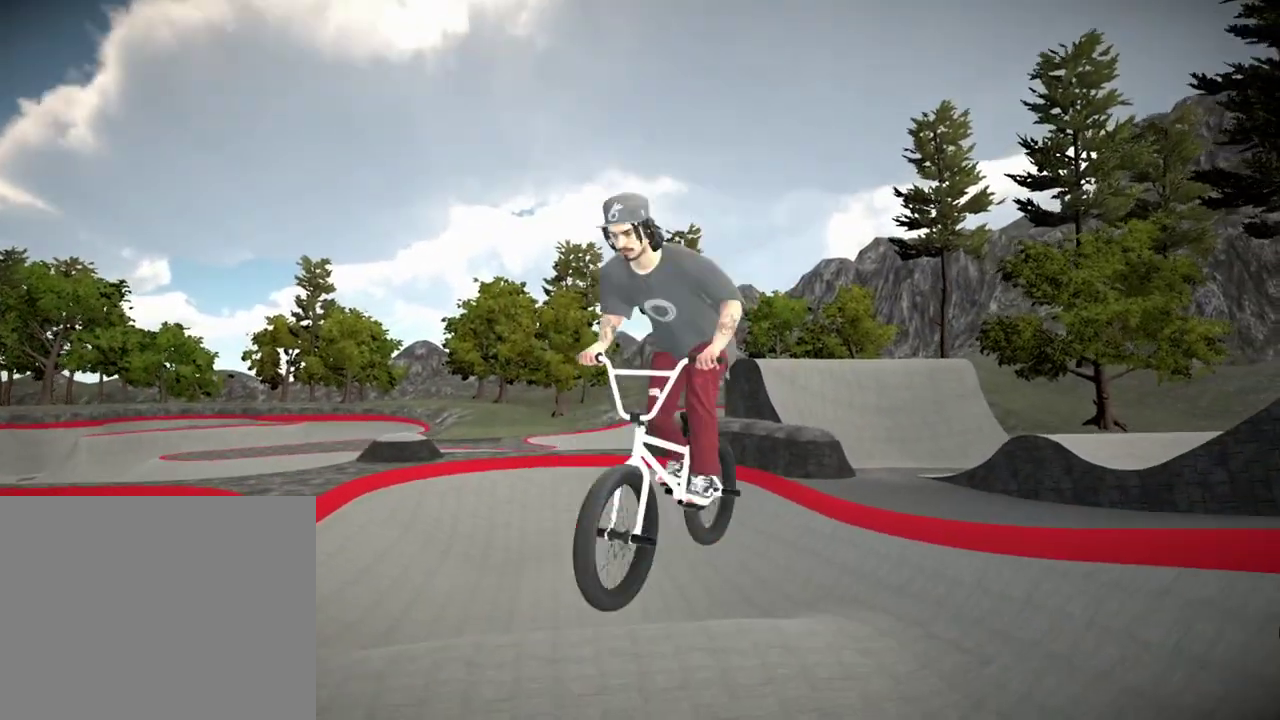
{"dt_ms": 600, "buttons": [], "left_stick": "left", "right_stick": "down", "events": [[367, "right_stick", "down"], [484, "left_stick", "left"]]}
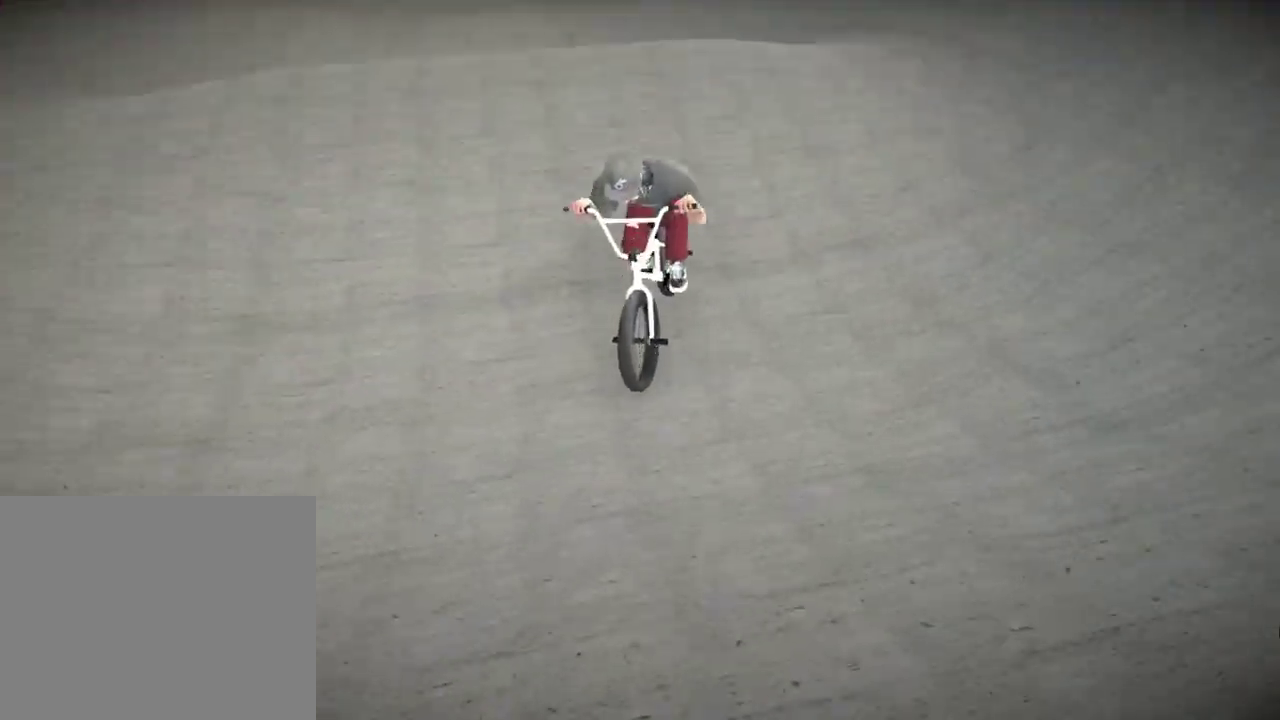
{"dt_ms": 401, "buttons": ["R1"], "left_stick": "left", "right_stick": "down", "events": [[251, "right_stick", "up"], [367, "R1", "down"], [367, "right_stick", "down"]]}
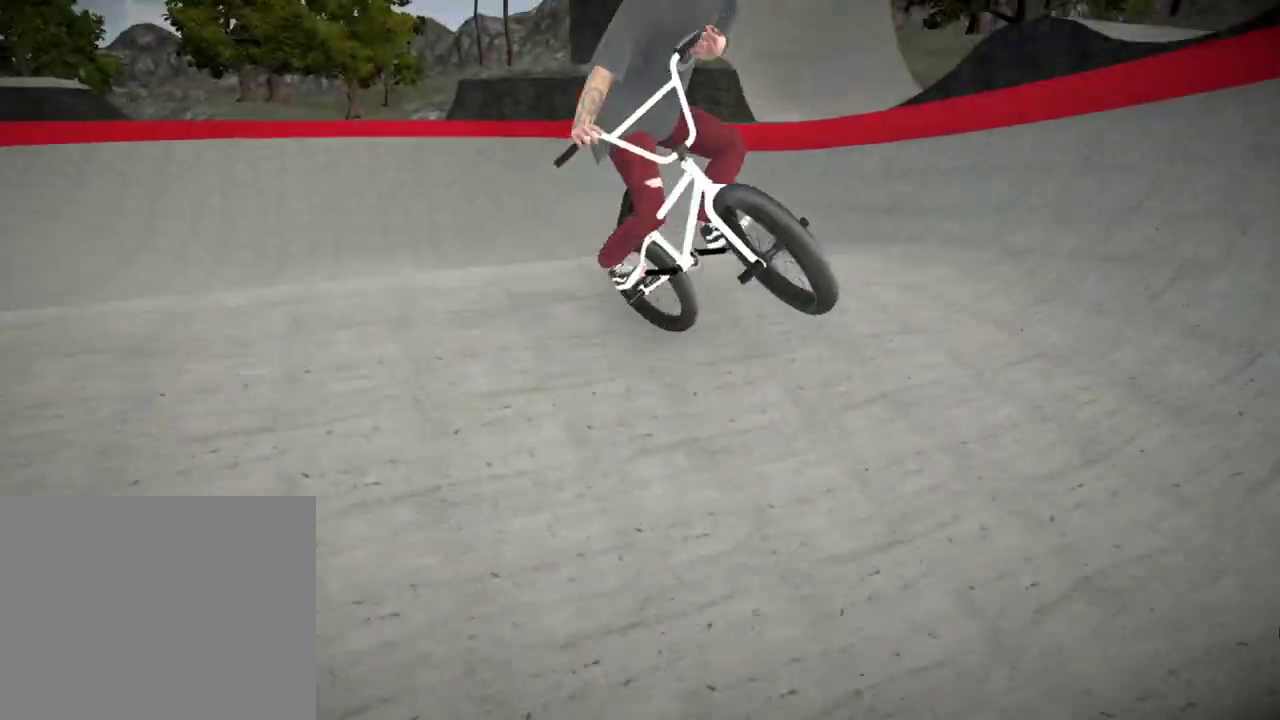
{"dt_ms": 500, "buttons": [], "left_stick": "left", "right_stick": "center", "events": [[83, "left_stick", "center"], [133, "R1", "up"], [133, "right_stick", "center"], [484, "left_stick", "left"]]}
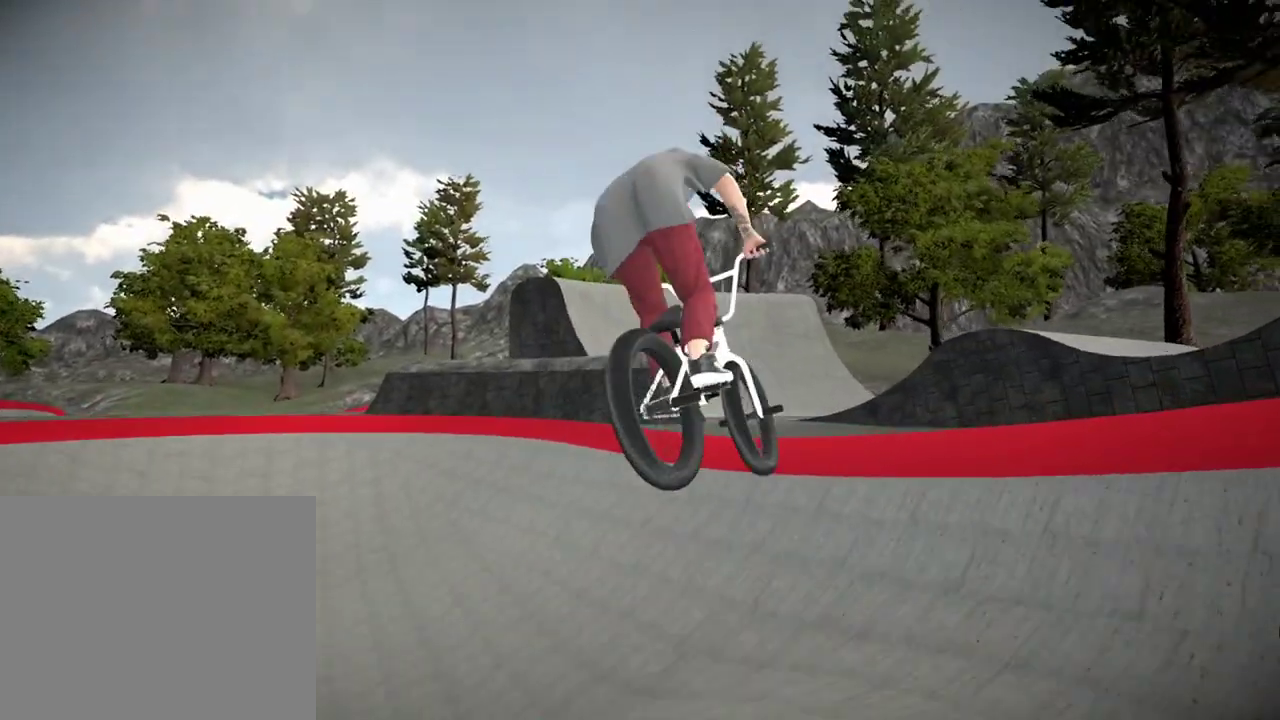
{"dt_ms": 401, "buttons": [], "left_stick": "left", "right_stick": "center", "events": [[134, "left_stick", "center"], [367, "left_stick", "left"]]}
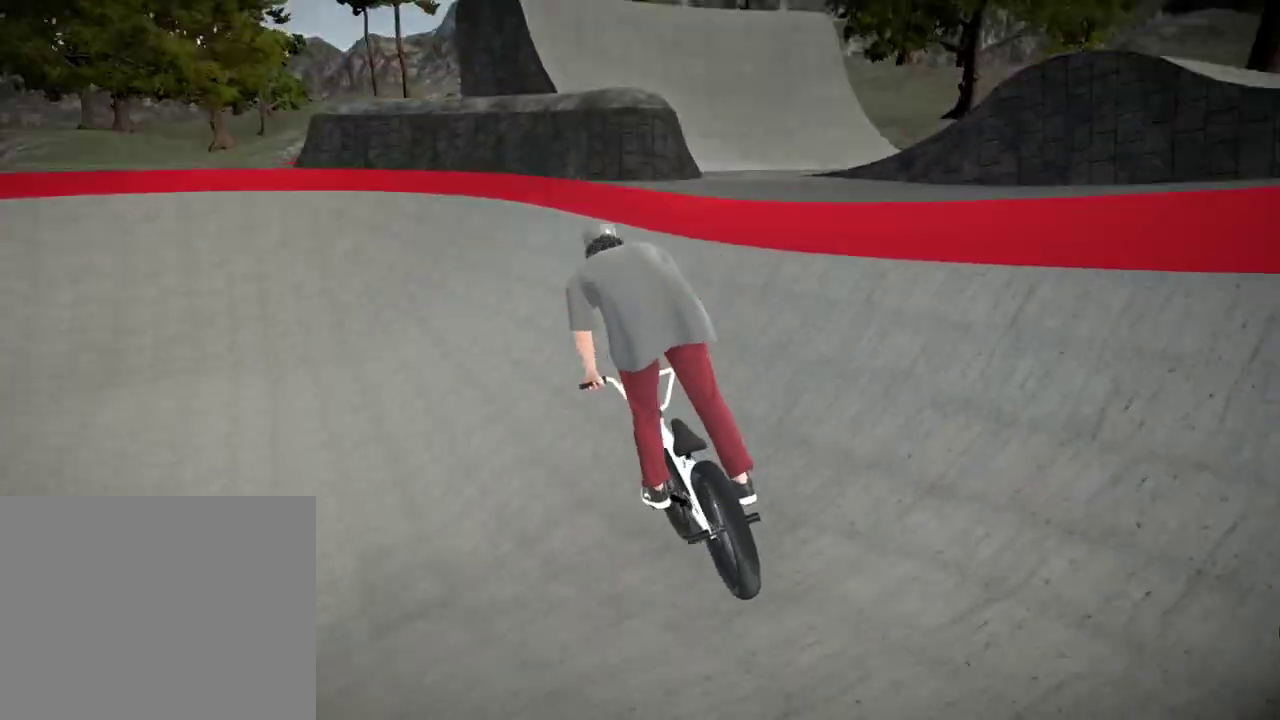
{"dt_ms": 700, "buttons": ["A"], "left_stick": "up-right", "right_stick": "center", "events": [[83, "A", "down"], [150, "left_stick", "up-left"], [217, "A", "up"], [283, "A", "down"], [383, "left_stick", "up"], [400, "A", "up"], [484, "A", "down"], [600, "A", "up"], [650, "left_stick", "up-right"], [667, "A", "down"]]}
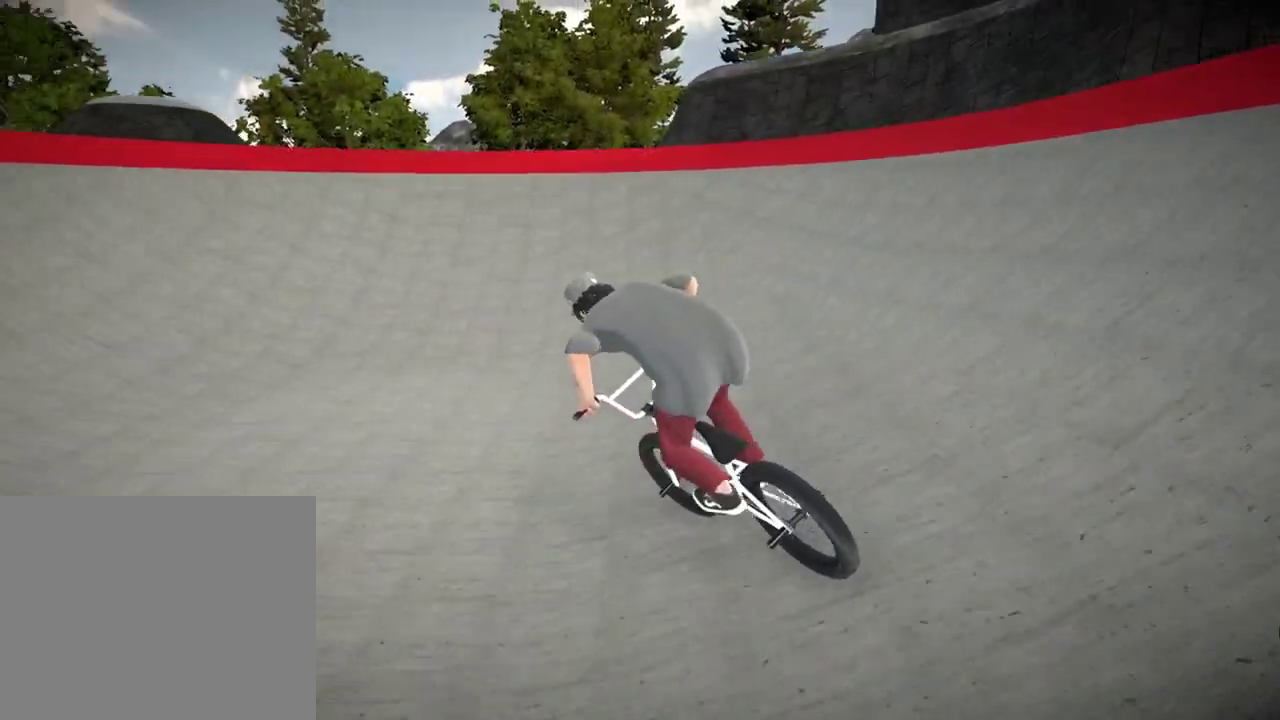
{"dt_ms": 401, "buttons": [], "left_stick": "up-right", "right_stick": "down"}
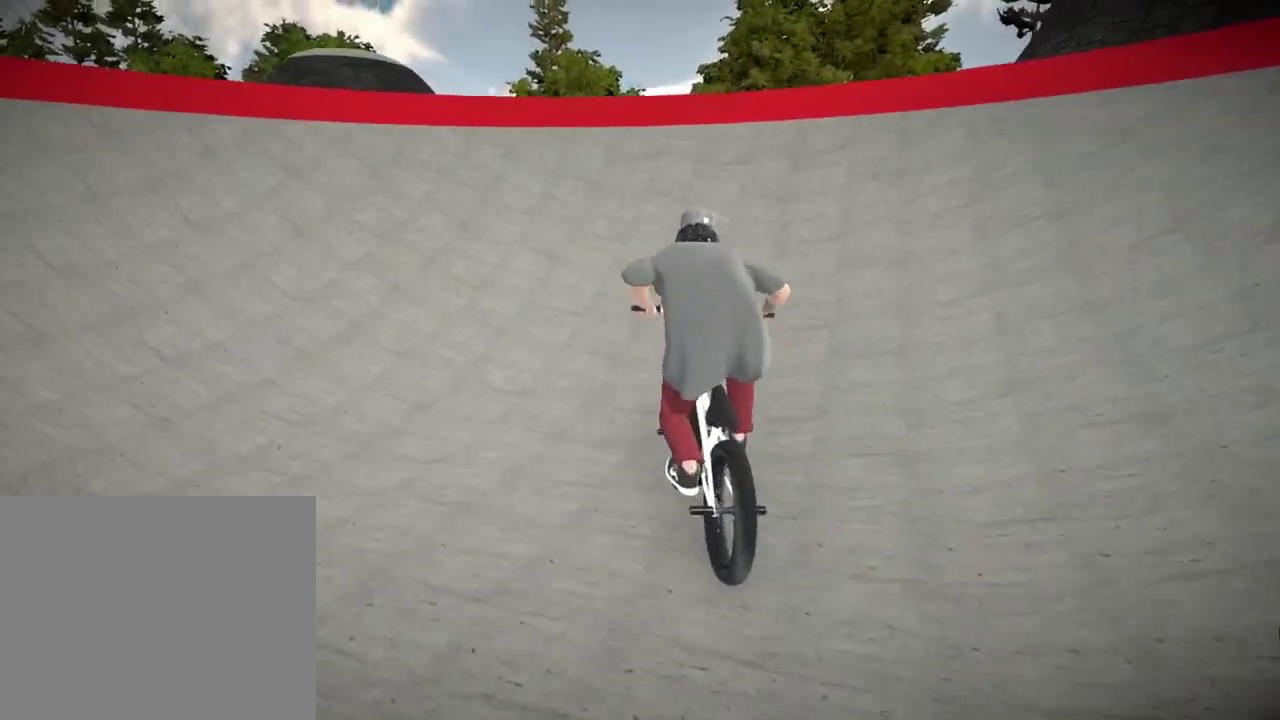
{"dt_ms": 600, "buttons": ["L2", "R2"], "left_stick": "up", "right_stick": "up"}
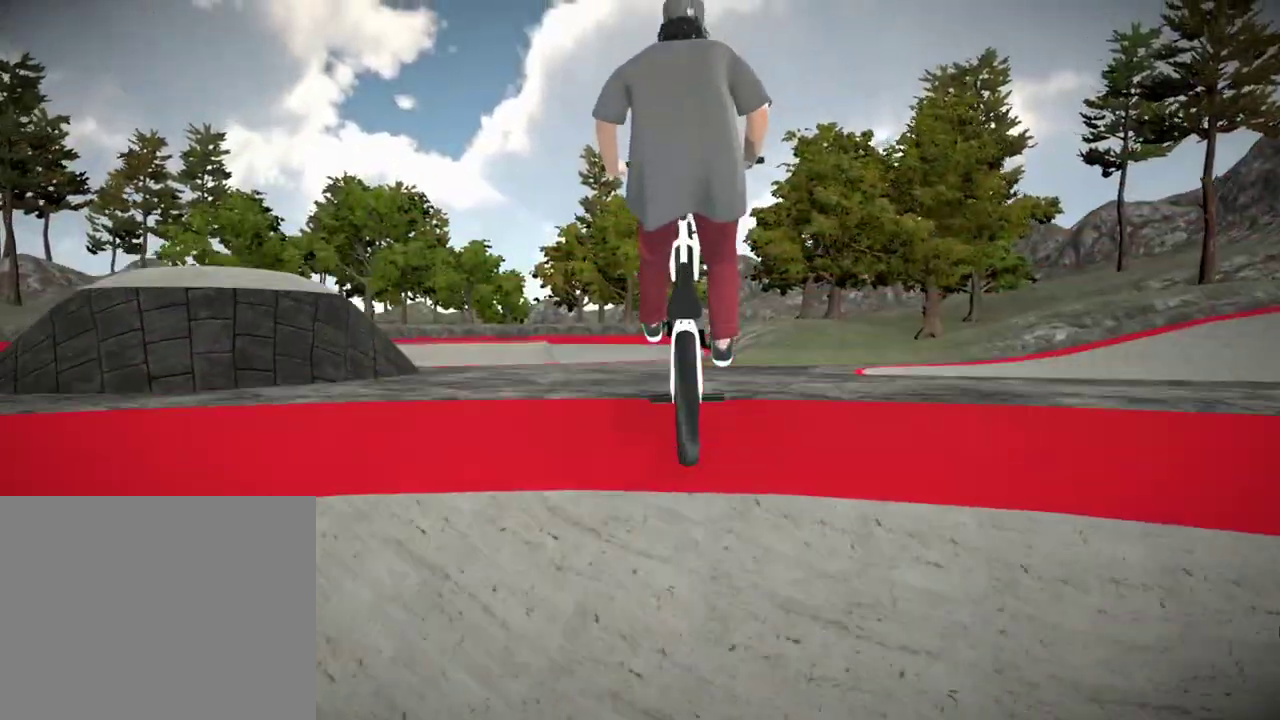
{"dt_ms": 401, "buttons": ["L2", "R2"], "left_stick": "up", "right_stick": "up"}
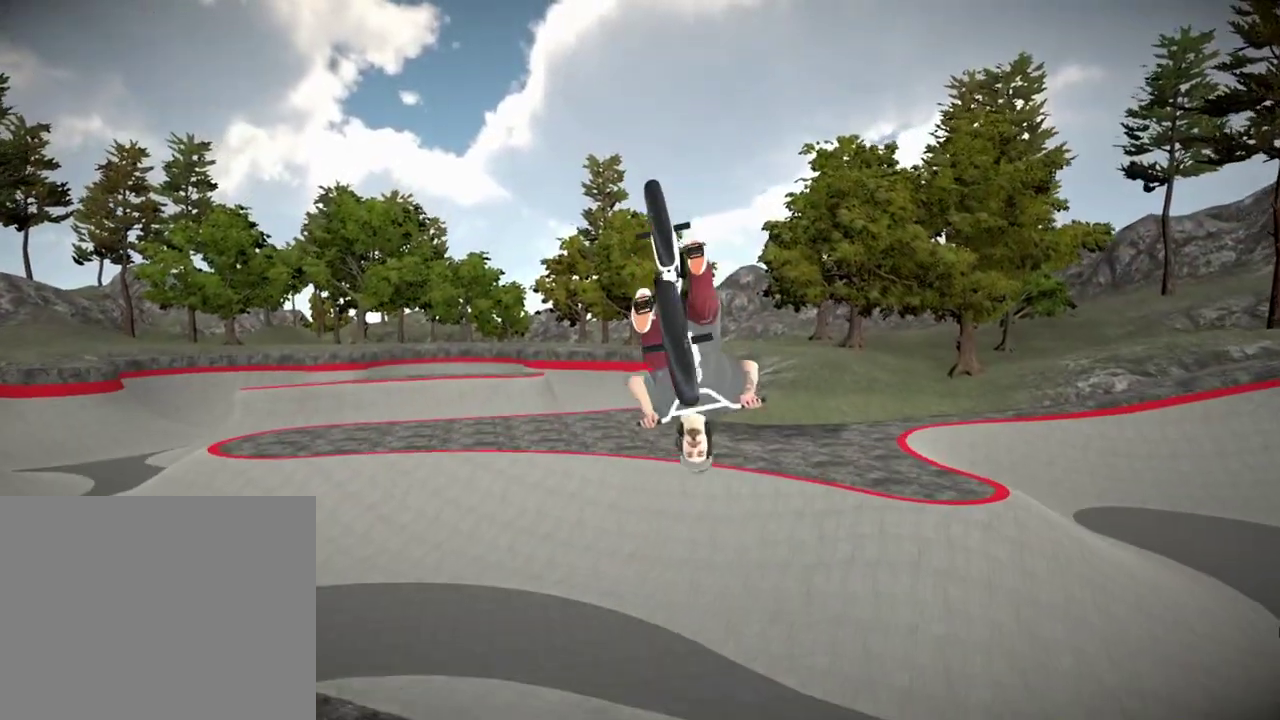
{"dt_ms": 300, "buttons": [], "left_stick": "down", "right_stick": "center", "events": [[183, "R2", "up"], [183, "left_stick", "center"], [200, "L2", "up"], [200, "right_stick", "center"], [250, "left_stick", "down"]]}
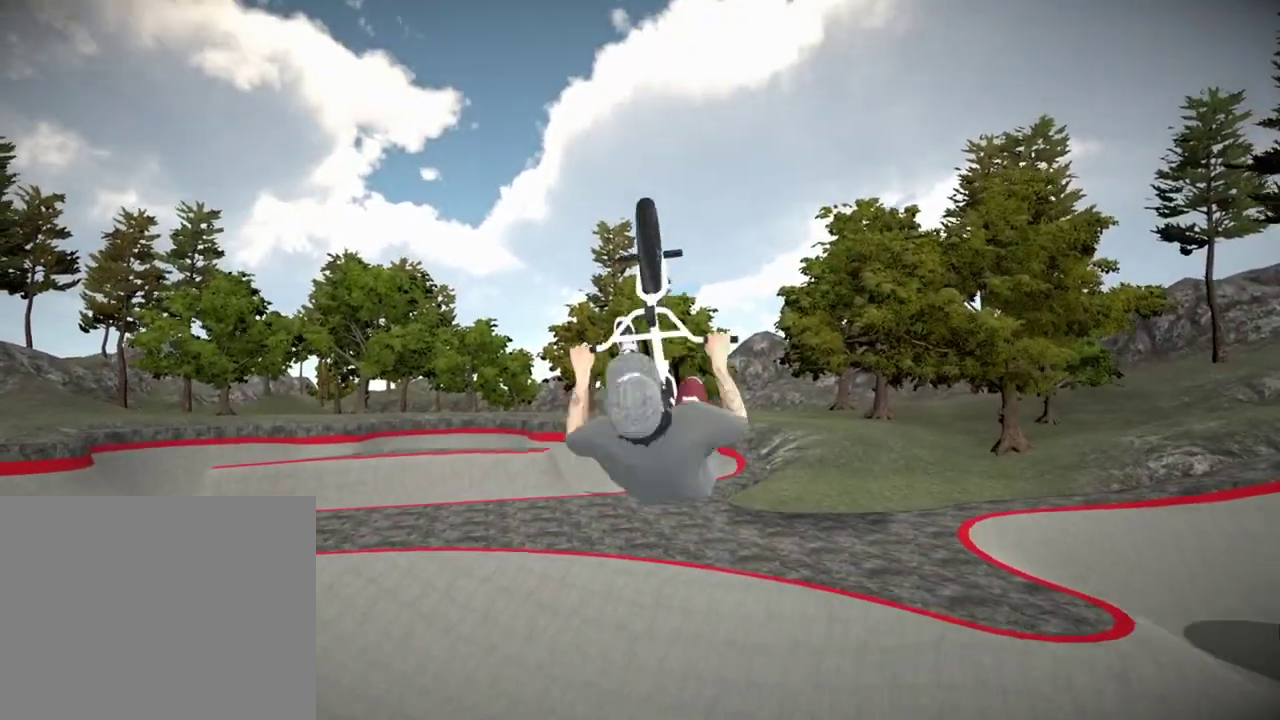
{"dt_ms": 701, "buttons": [], "left_stick": "down-left", "right_stick": "center", "events": [[234, "left_stick", "center"], [367, "left_stick", "down-left"]]}
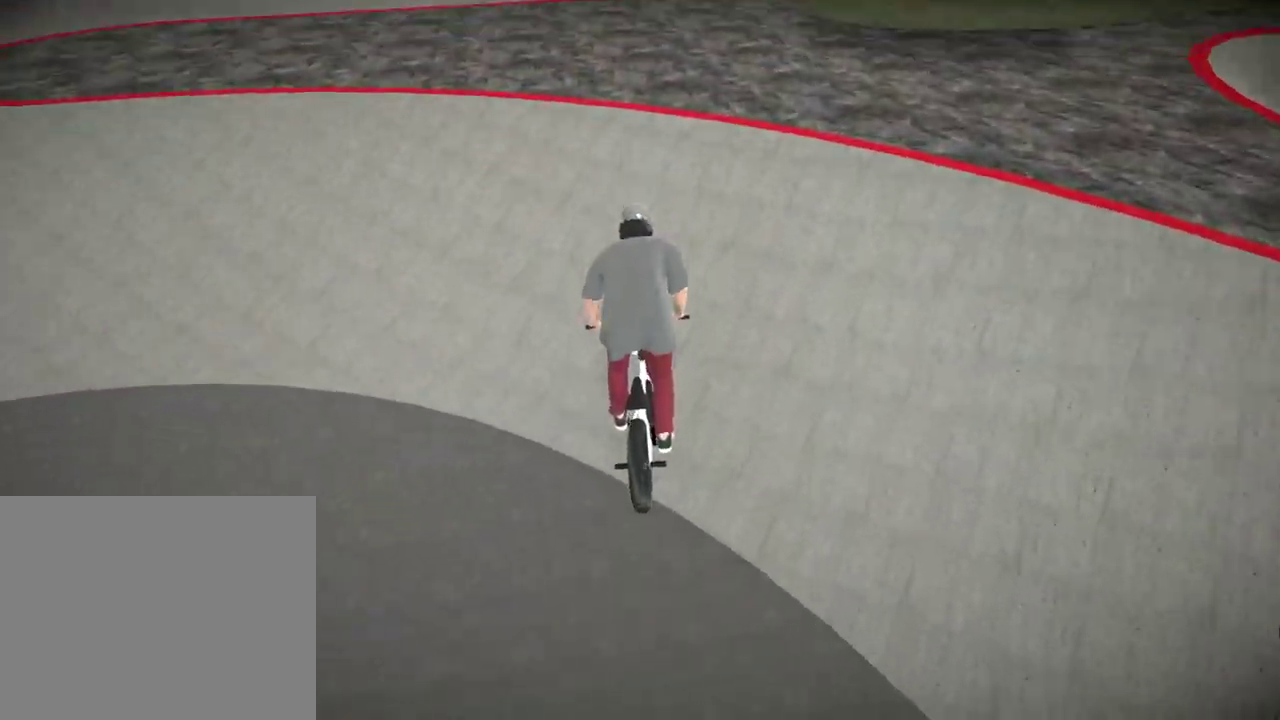
{"dt_ms": 400, "buttons": ["A"], "left_stick": "left", "right_stick": "center", "events": [[67, "left_stick", "left"], [384, "A", "down"]]}
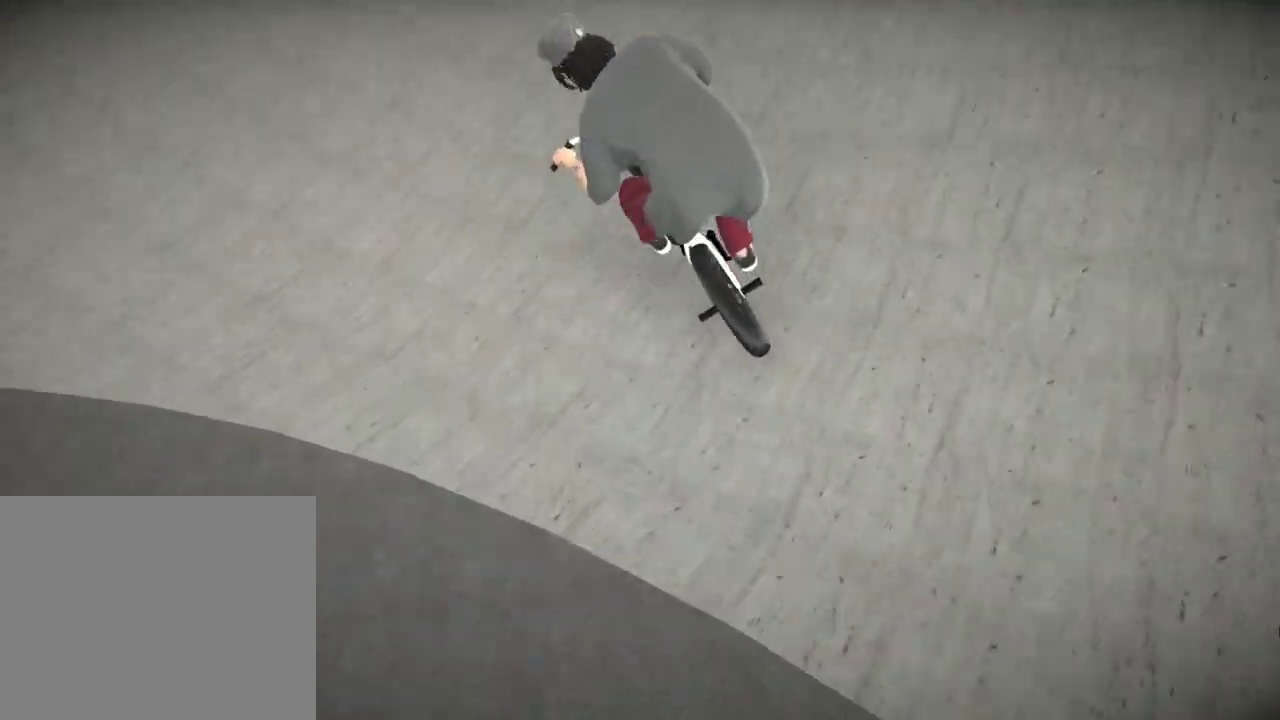
{"dt_ms": 601, "buttons": ["A"], "left_stick": "up-left", "right_stick": "center", "events": [[117, "A", "up"], [200, "A", "down"], [317, "A", "up"], [367, "A", "down"], [484, "A", "up"], [534, "left_stick", "up-left"], [567, "A", "down"]]}
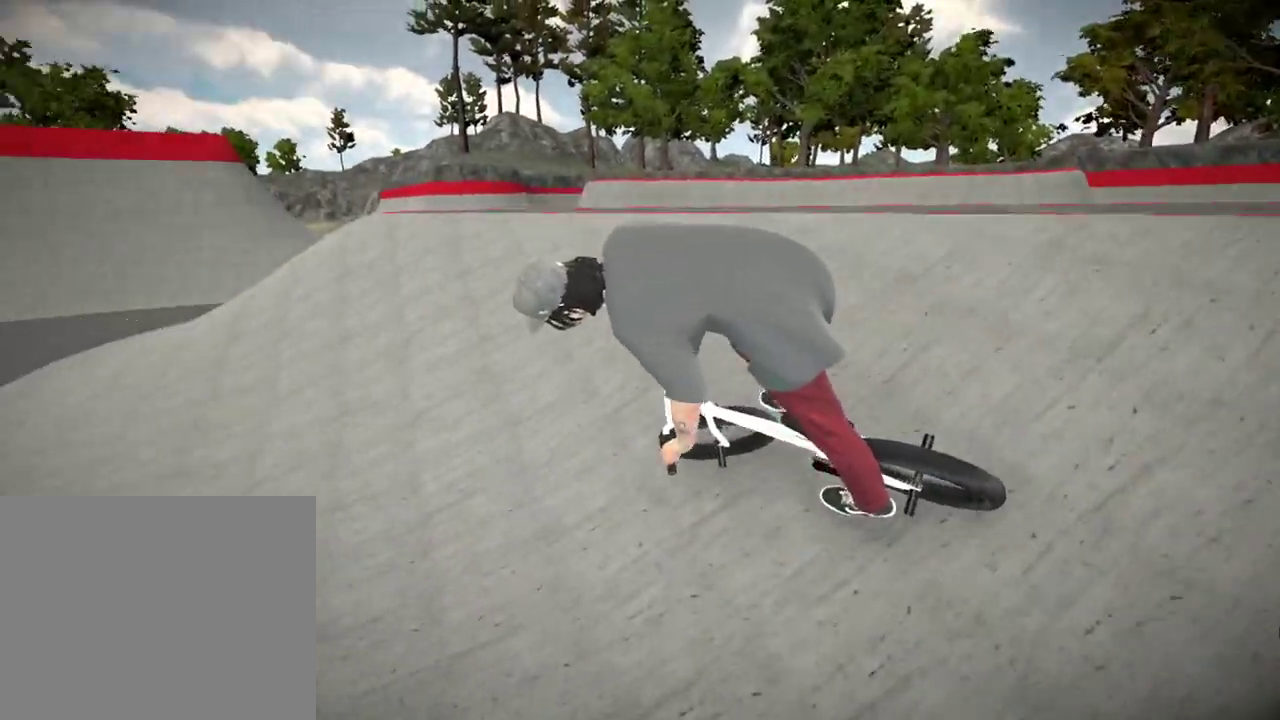
{"dt_ms": 300, "buttons": [], "left_stick": "up-right", "right_stick": "center", "events": [[83, "A", "up"], [117, "left_stick", "up-right"], [150, "A", "down"], [250, "A", "up"]]}
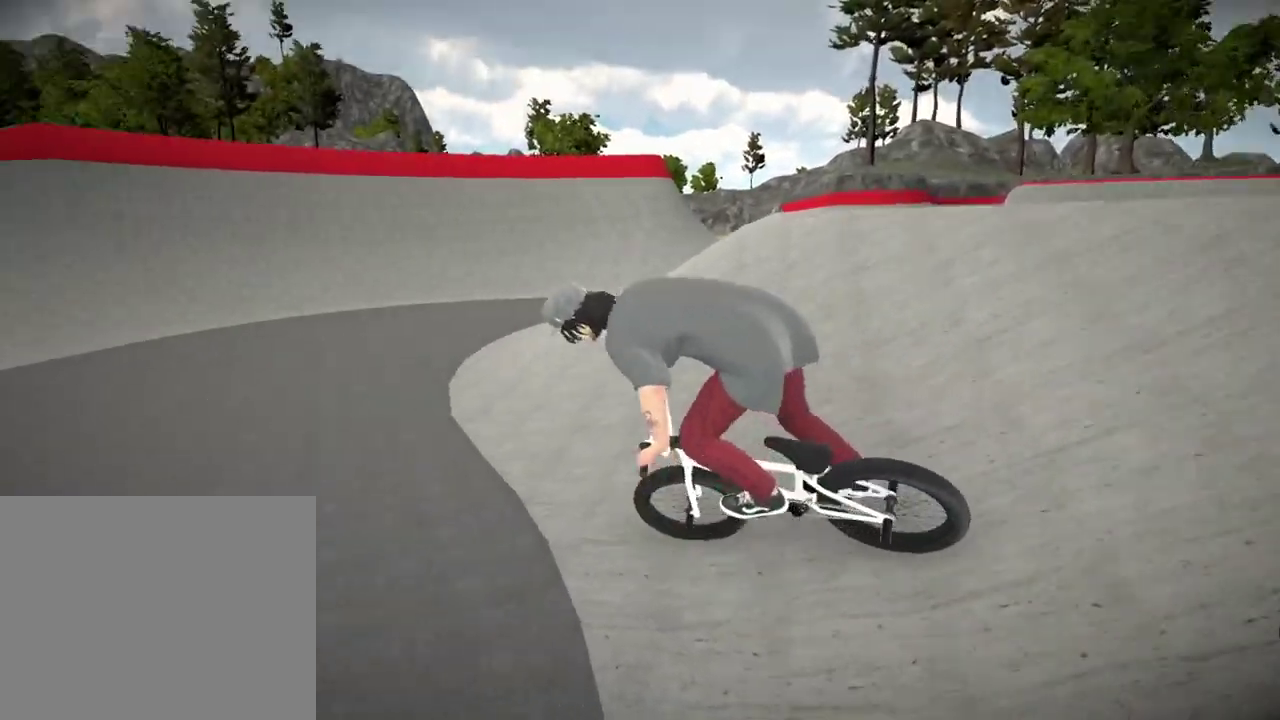
{"dt_ms": 701, "buttons": [], "left_stick": "center", "right_stick": "center", "events": [[33, "A", "down"], [150, "A", "up"], [217, "A", "down"], [334, "A", "up"], [384, "left_stick", "right"], [401, "A", "down"], [517, "A", "up"], [617, "left_stick", "center"]]}
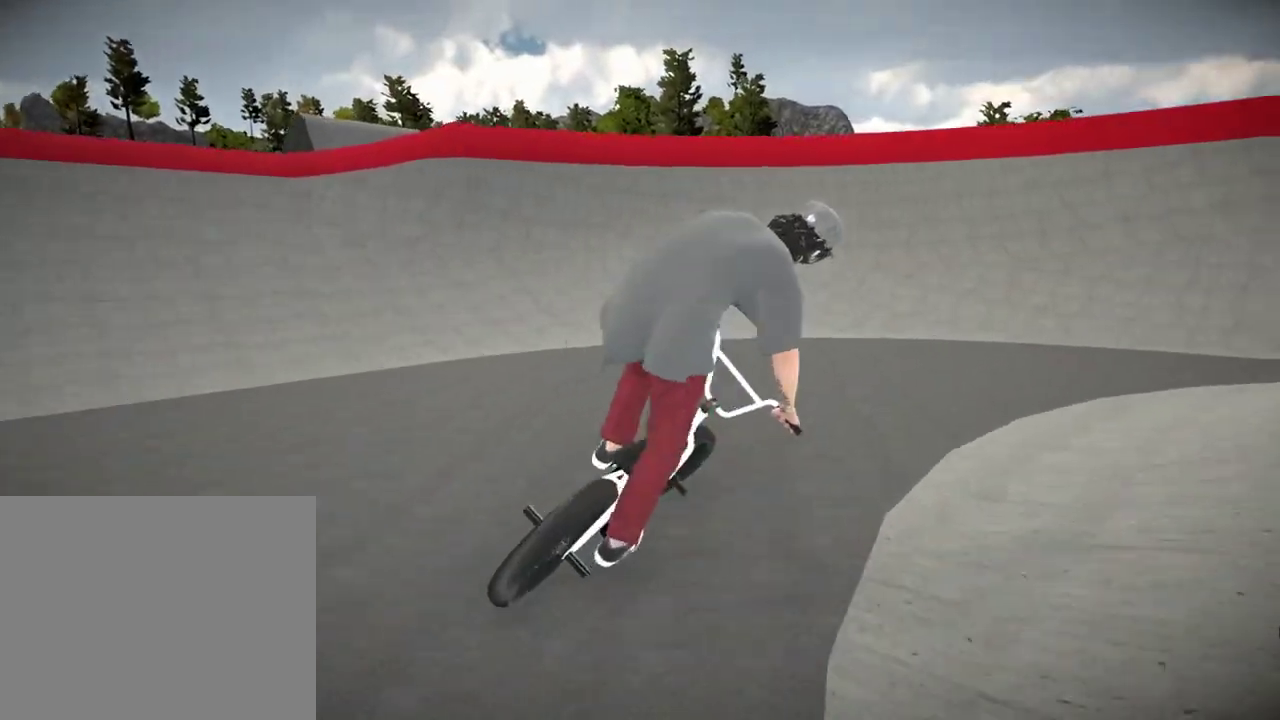
{"dt_ms": 500, "buttons": ["R1"], "left_stick": "center", "right_stick": "down", "events": [[317, "R1", "down"], [317, "right_stick", "down"]]}
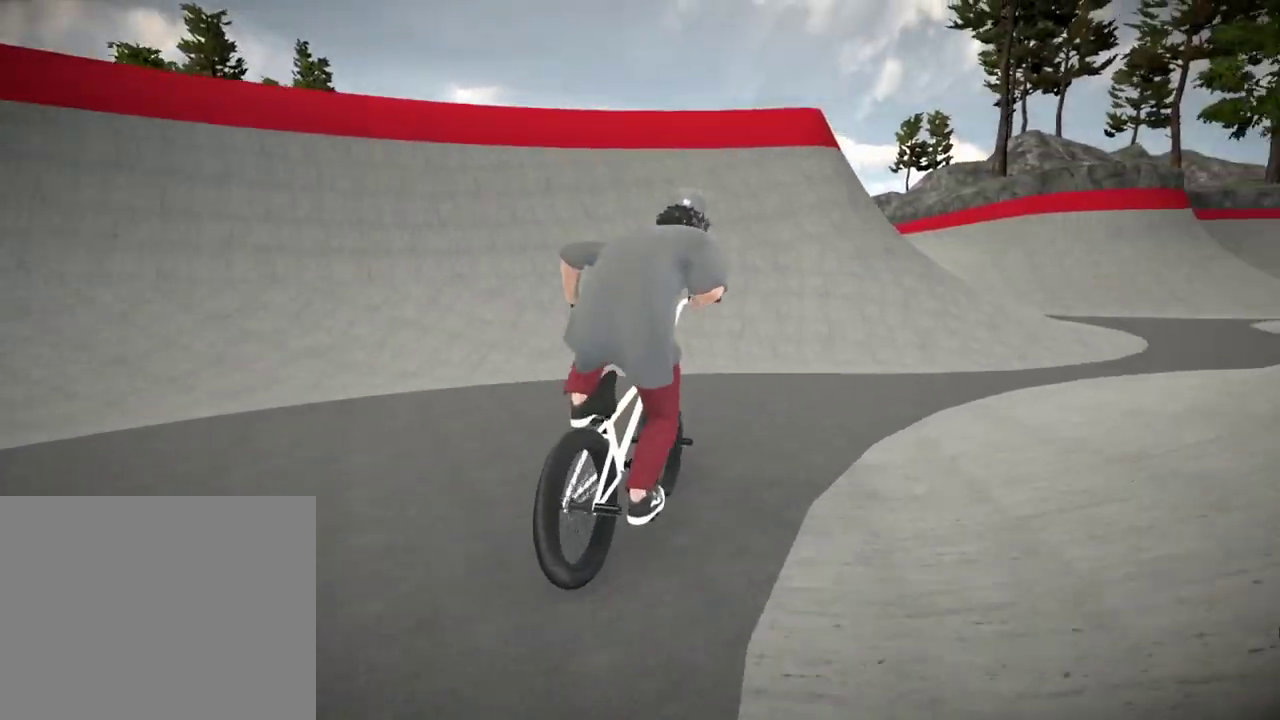
{"dt_ms": 301, "buttons": ["R1"], "left_stick": "center", "right_stick": "down"}
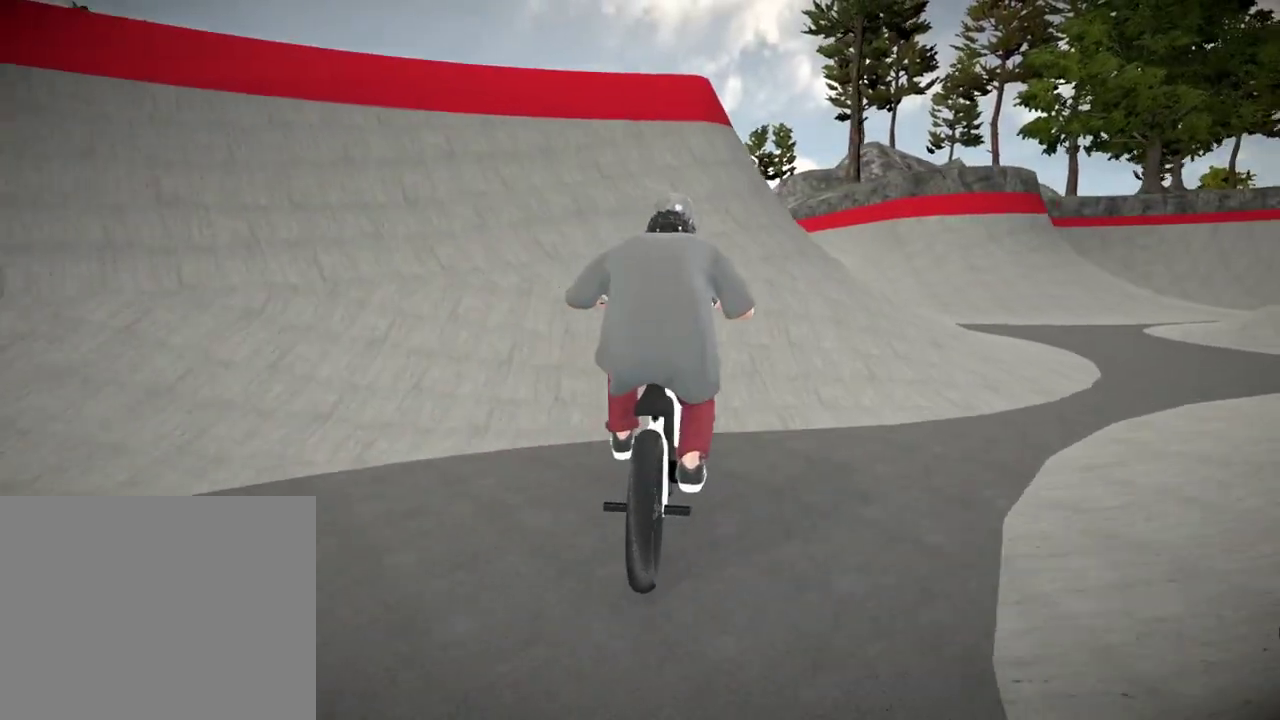
{"dt_ms": 700, "buttons": ["R1"], "left_stick": "left", "right_stick": "up", "events": [[50, "left_stick", "right"], [166, "left_stick", "center"], [317, "left_stick", "left"], [433, "left_stick", "center"], [617, "left_stick", "left"], [650, "right_stick", "up"]]}
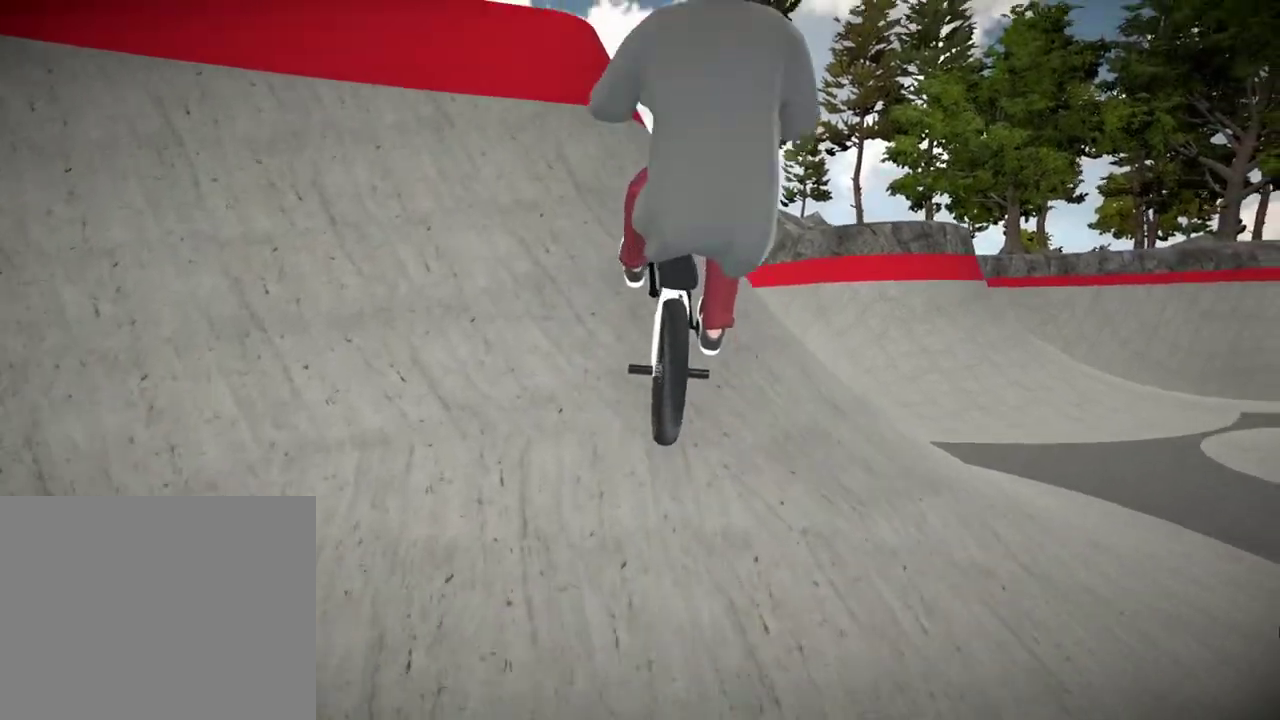
{"dt_ms": 401, "buttons": ["R1"], "left_stick": "center", "right_stick": "up-left", "events": [[50, "right_stick", "center"], [150, "left_stick", "center"], [167, "right_stick", "up-left"]]}